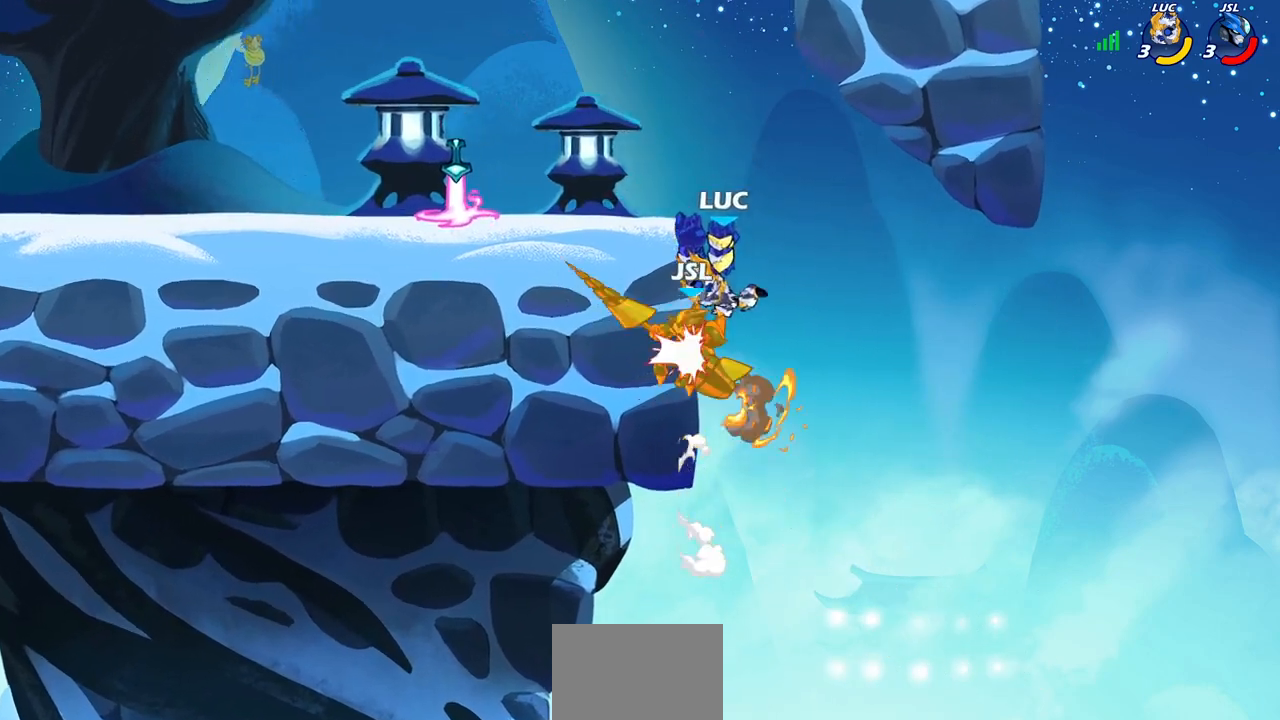
Gameplay with a controller (PlayStation layout); each line is a JSON object with the inputs held at the frame after it (dt_ms = milliseconds from this image to that frame). "events" lists button and stick changes between this image and that frame as [ms after this image, input, new state], when the widget could be followed in between.
{"dt_ms": 500, "buttons": ["CROSS"], "left_stick": "center", "right_stick": "center", "events": [[133, "CIRCLE", "up"], [183, "left_stick", "center"], [350, "CROSS", "down"]]}
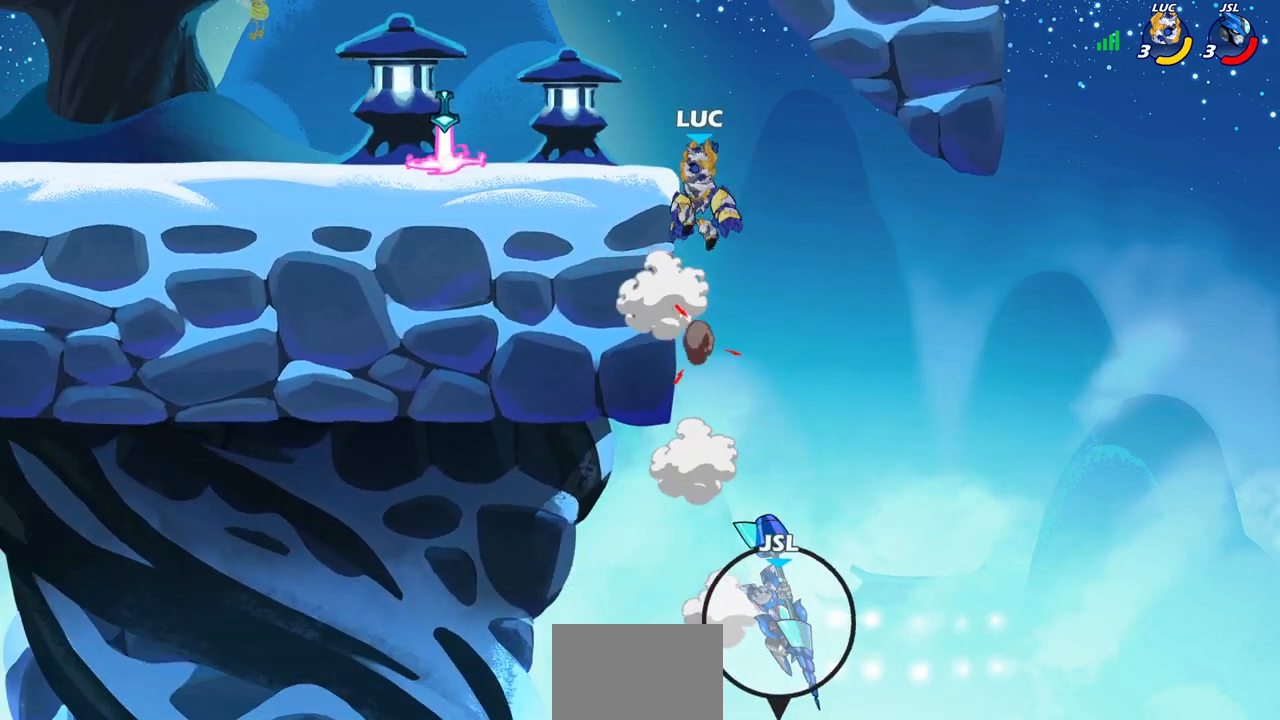
{"dt_ms": 500, "buttons": [], "left_stick": "center", "right_stick": "center", "events": [[67, "left_stick", "up-left"], [100, "CROSS", "up"], [350, "left_stick", "right"], [483, "left_stick", "center"]]}
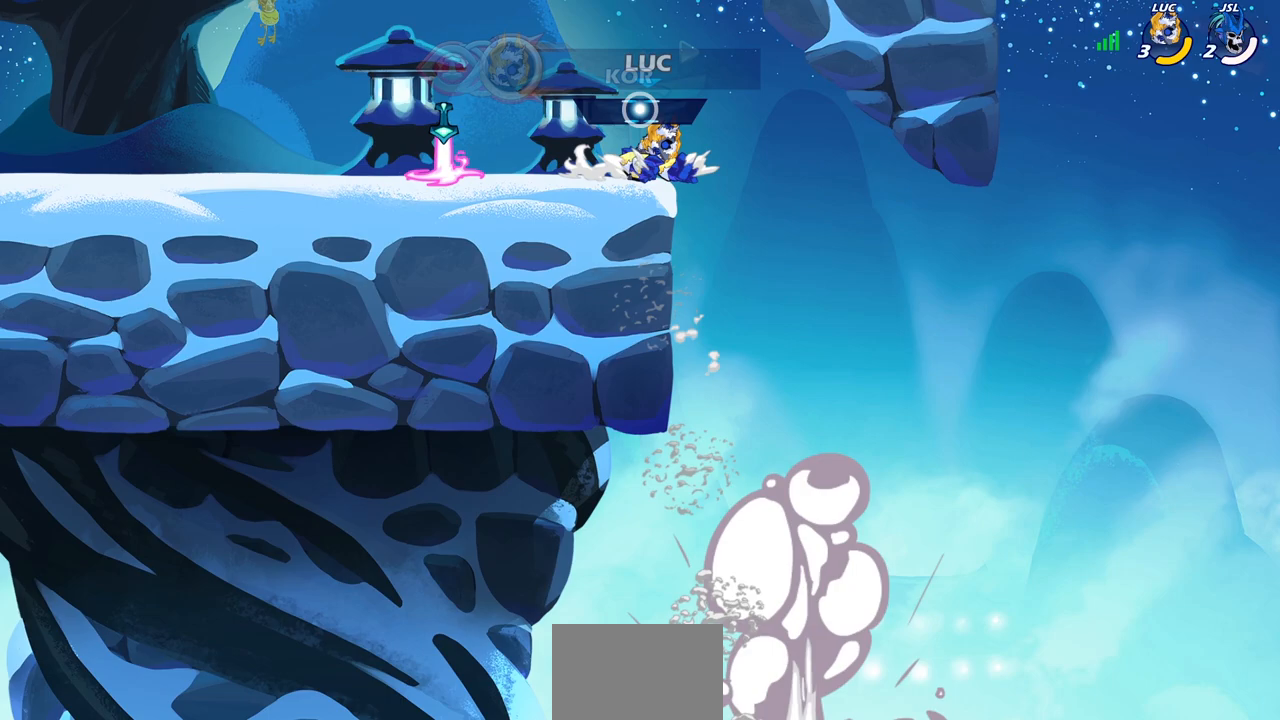
{"dt_ms": 500, "buttons": [], "left_stick": "left", "right_stick": "center", "events": [[500, "left_stick", "left"]]}
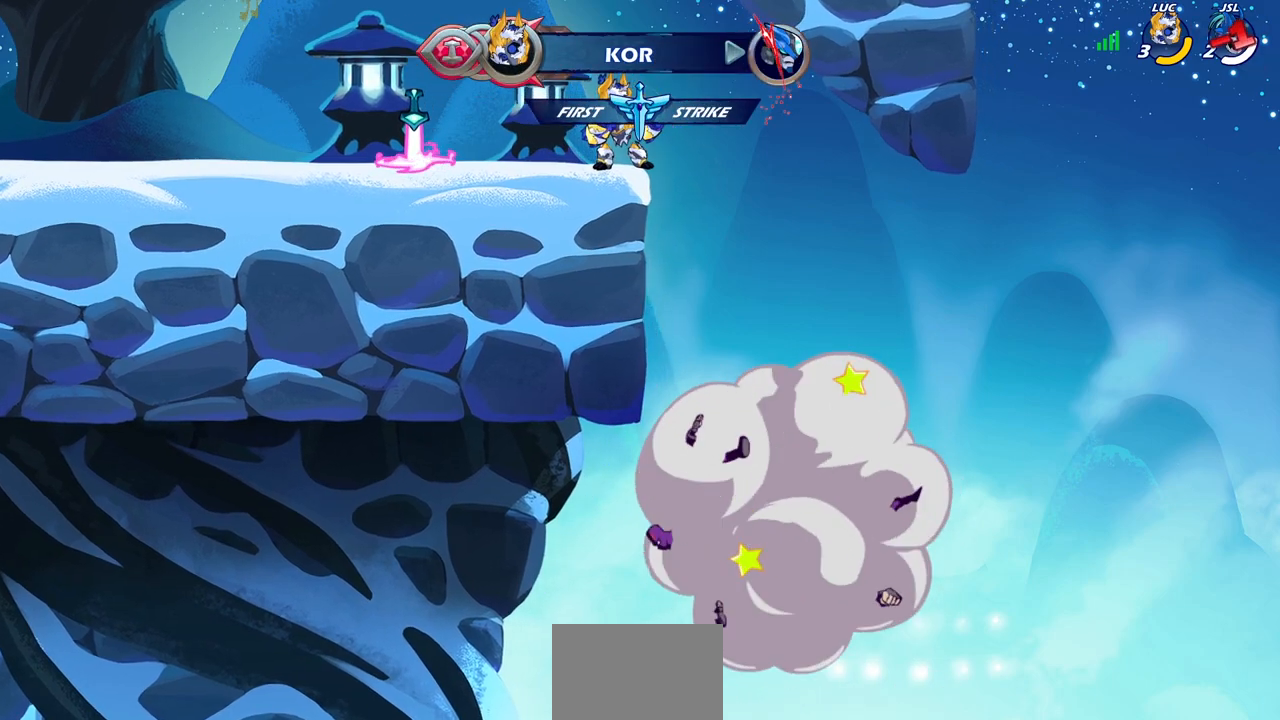
{"dt_ms": 500, "buttons": [], "left_stick": "left", "right_stick": "center", "events": []}
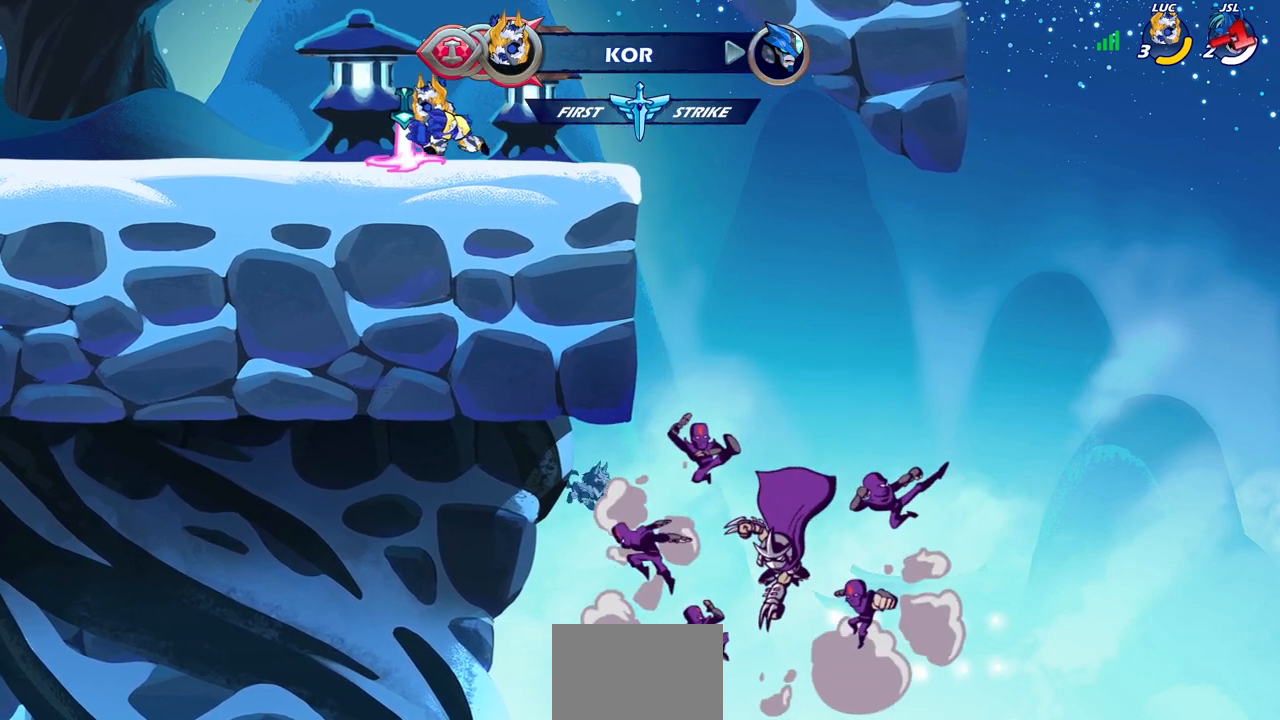
{"dt_ms": 500, "buttons": [], "left_stick": "center", "right_stick": "center", "events": [[333, "left_stick", "center"]]}
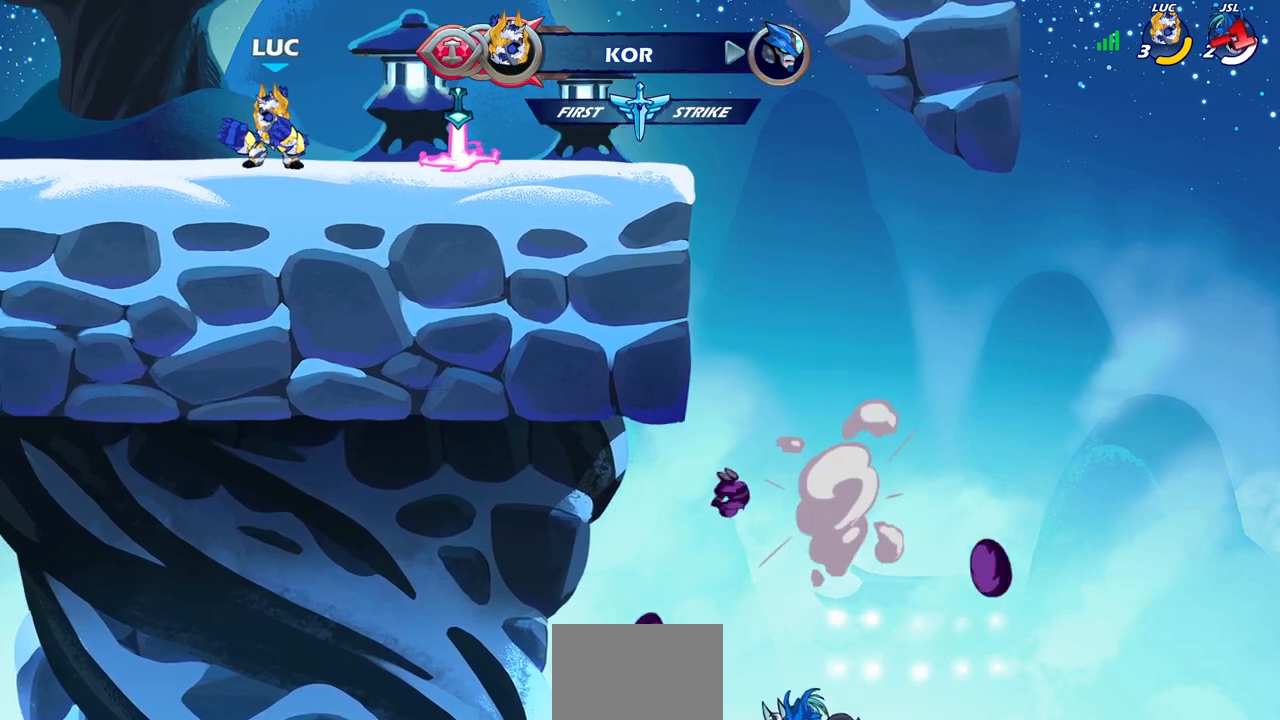
{"dt_ms": 500, "buttons": [], "left_stick": "center", "right_stick": "center", "events": []}
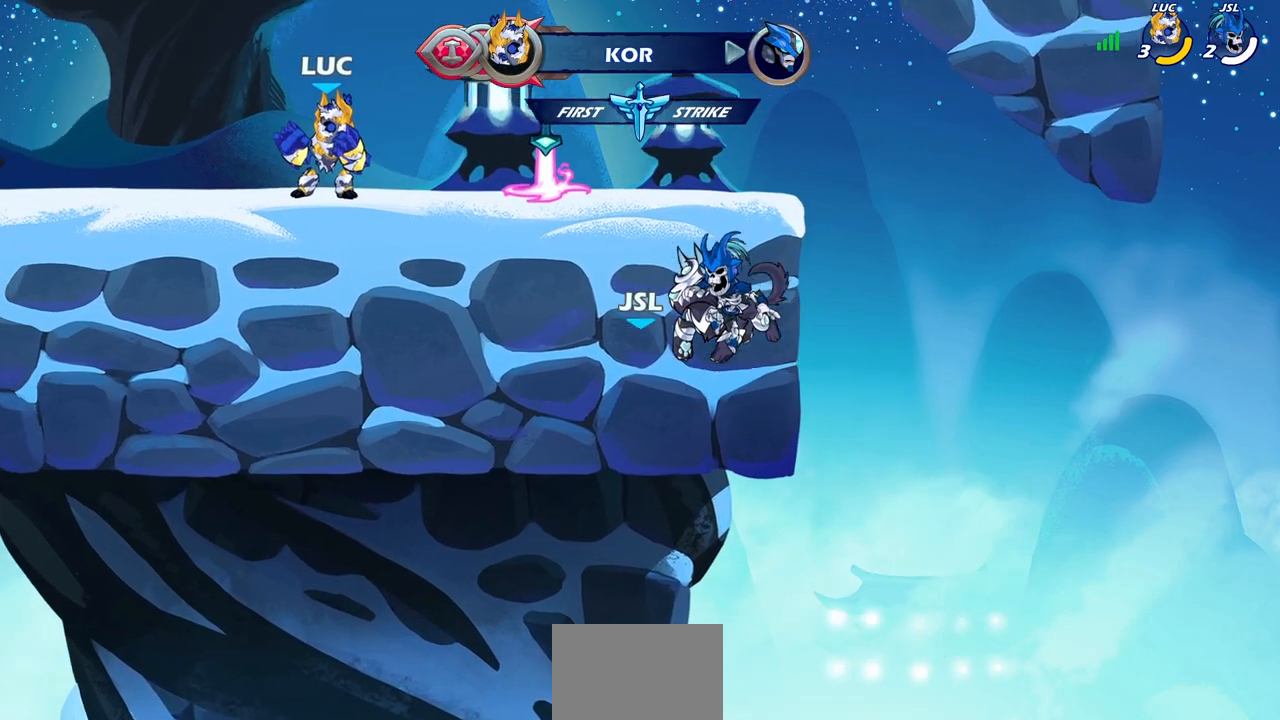
{"dt_ms": 500, "buttons": [], "left_stick": "right", "right_stick": "center", "events": [[500, "left_stick", "right"]]}
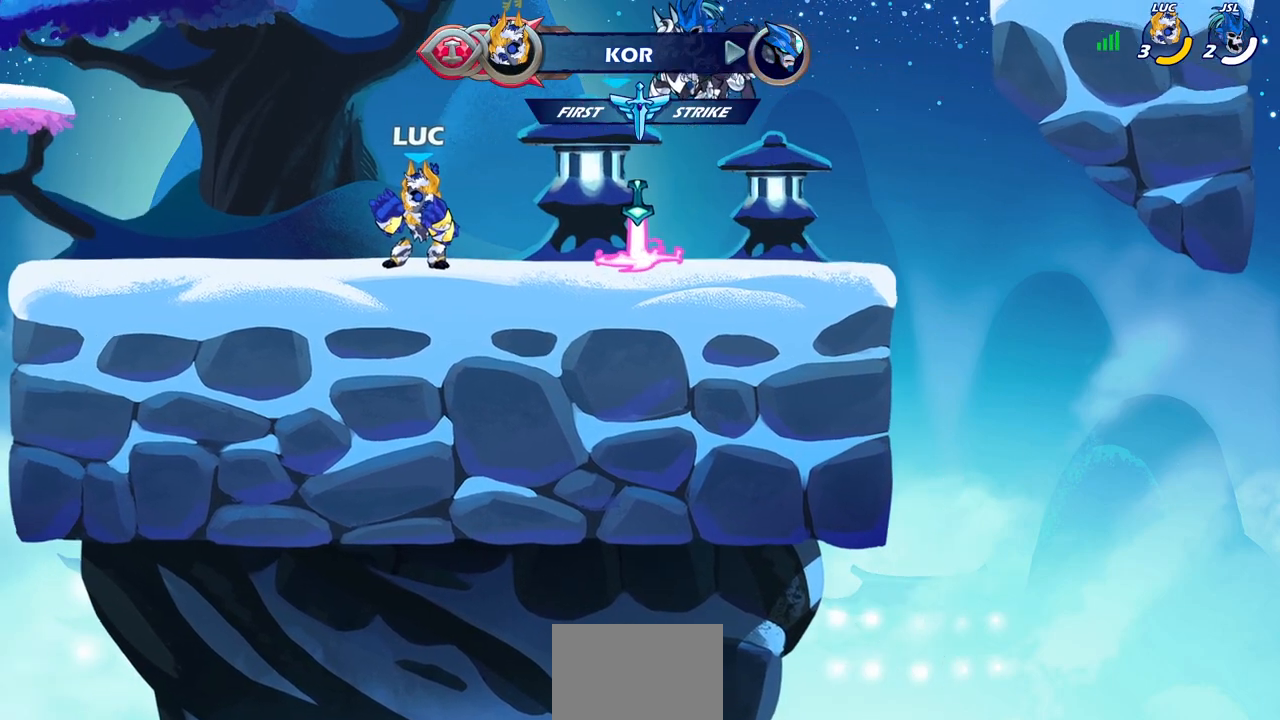
{"dt_ms": 500, "buttons": [], "left_stick": "center", "right_stick": "center", "events": [[100, "left_stick", "center"], [133, "CIRCLE", "down"], [483, "CIRCLE", "up"]]}
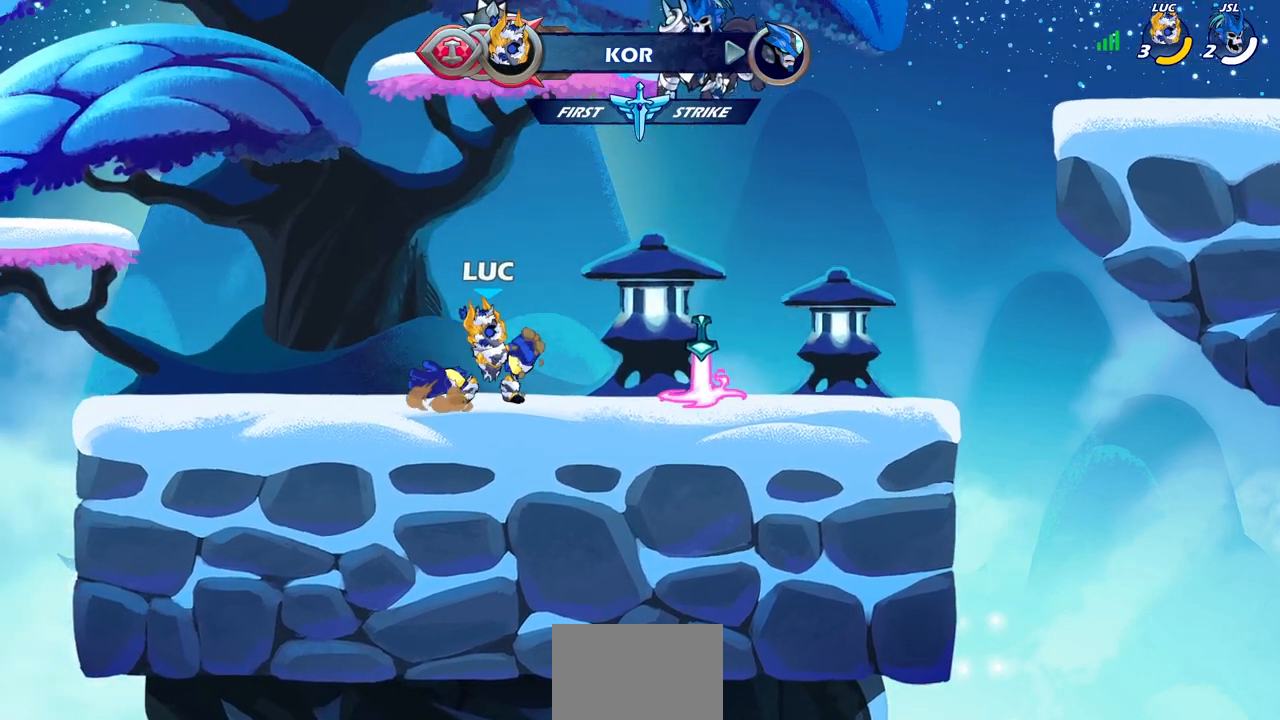
{"dt_ms": 500, "buttons": [], "left_stick": "center", "right_stick": "center", "events": []}
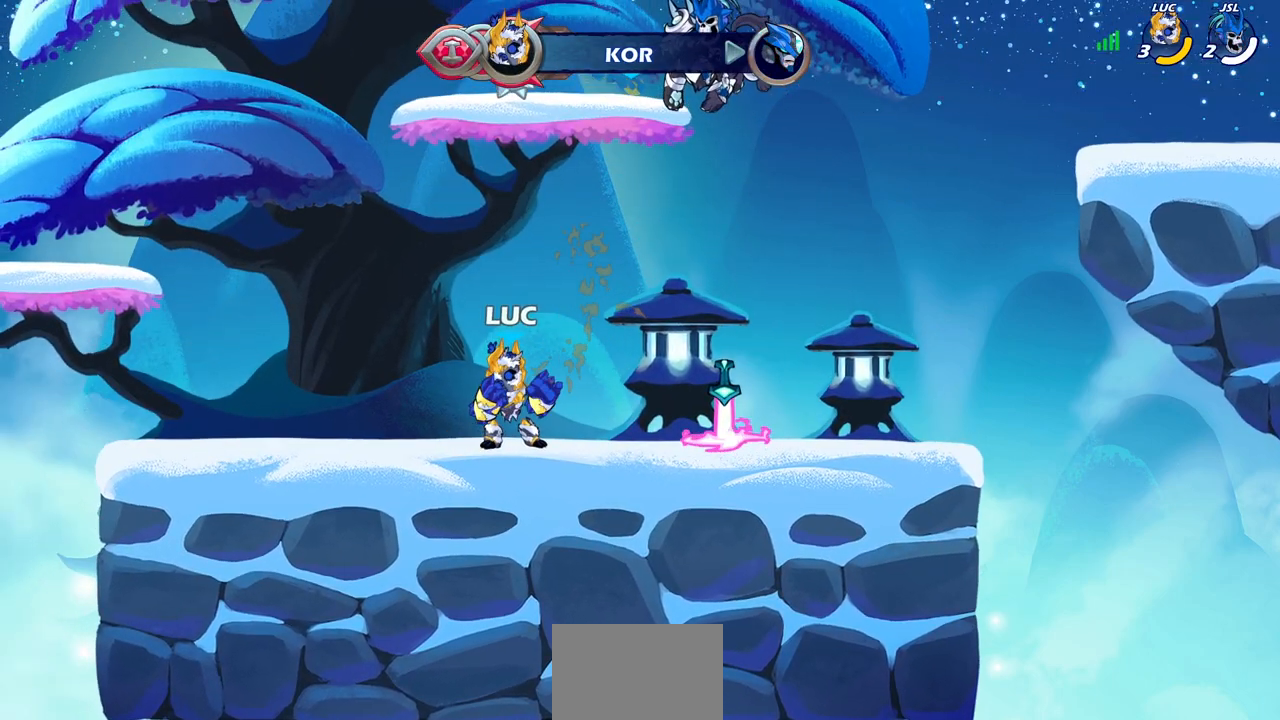
{"dt_ms": 500, "buttons": [], "left_stick": "center", "right_stick": "center", "events": []}
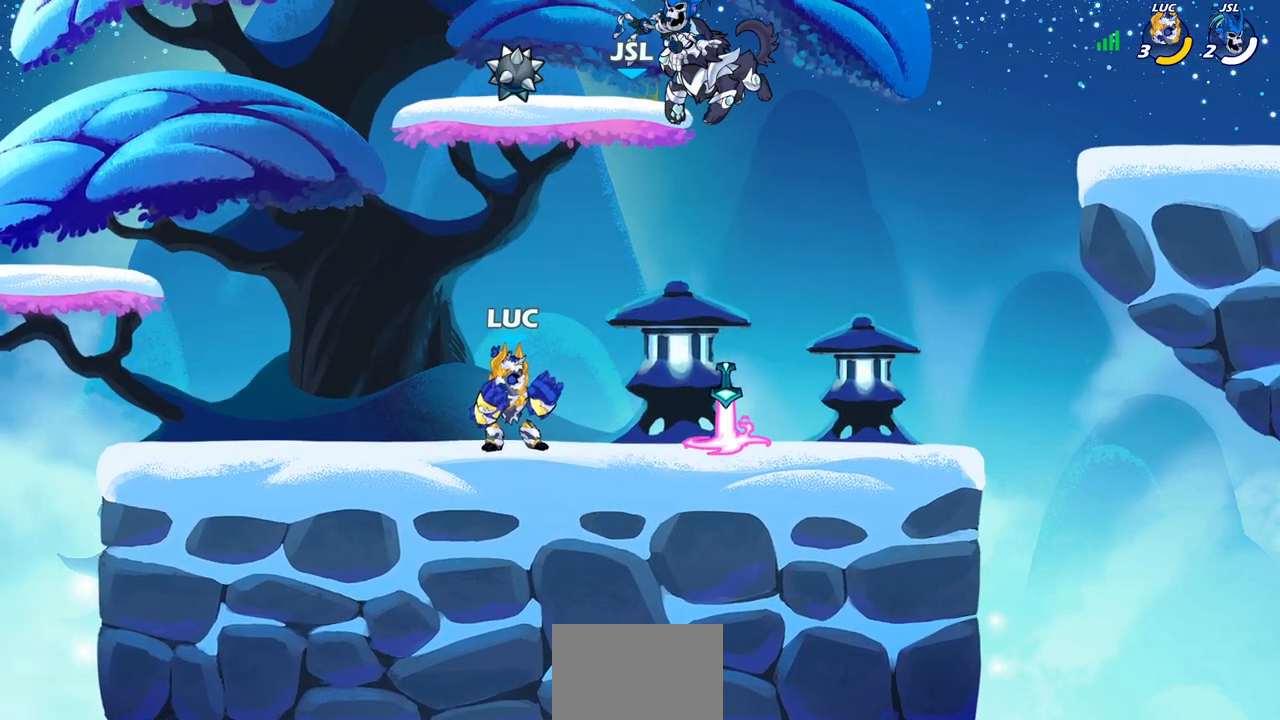
{"dt_ms": 500, "buttons": [], "left_stick": "center", "right_stick": "center", "events": []}
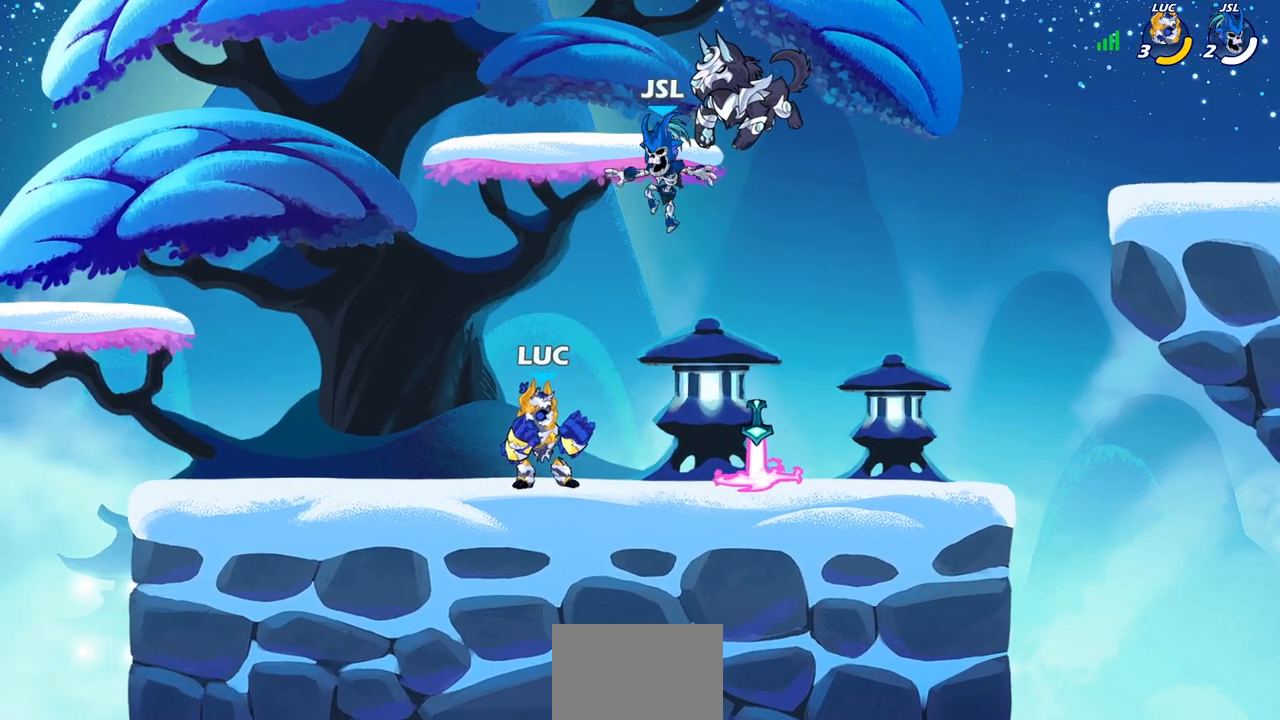
{"dt_ms": 500, "buttons": [], "left_stick": "center", "right_stick": "center", "events": []}
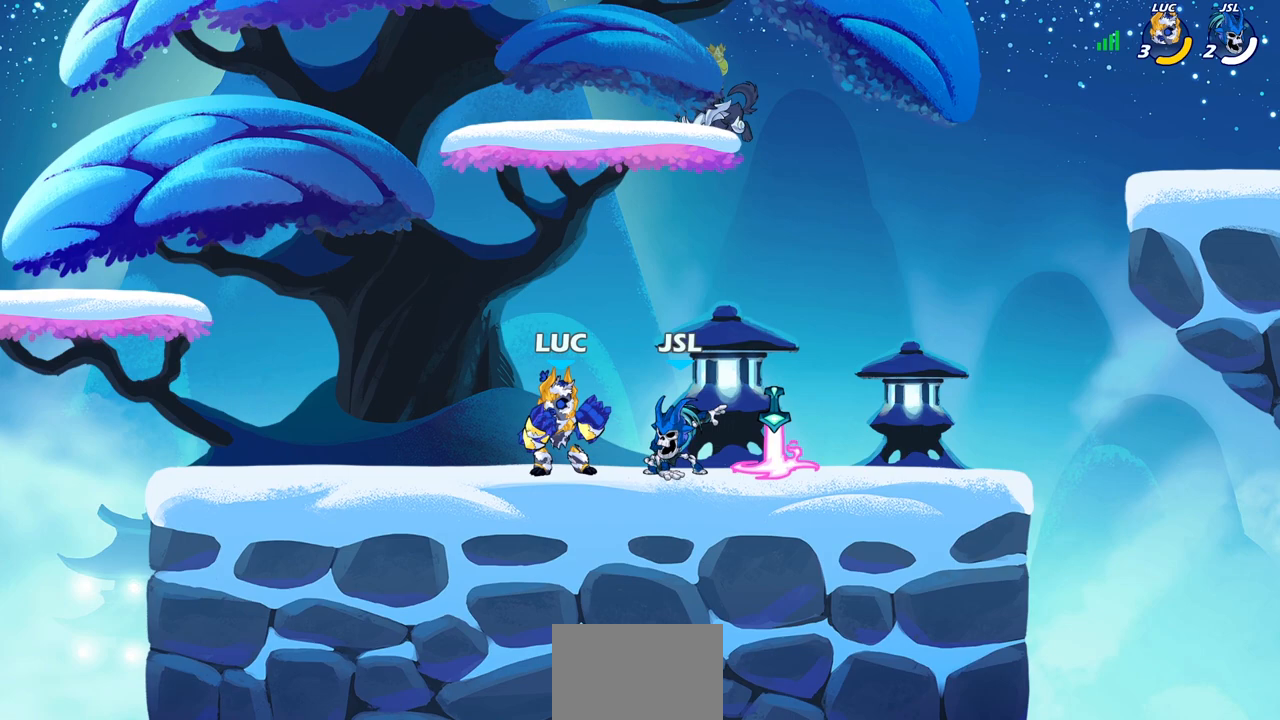
{"dt_ms": 500, "buttons": ["CIRCLE"], "left_stick": "center", "right_stick": "center", "events": [[217, "left_stick", "down"], [267, "R2", "down"], [283, "CIRCLE", "down"], [400, "R2", "up"], [467, "left_stick", "center"]]}
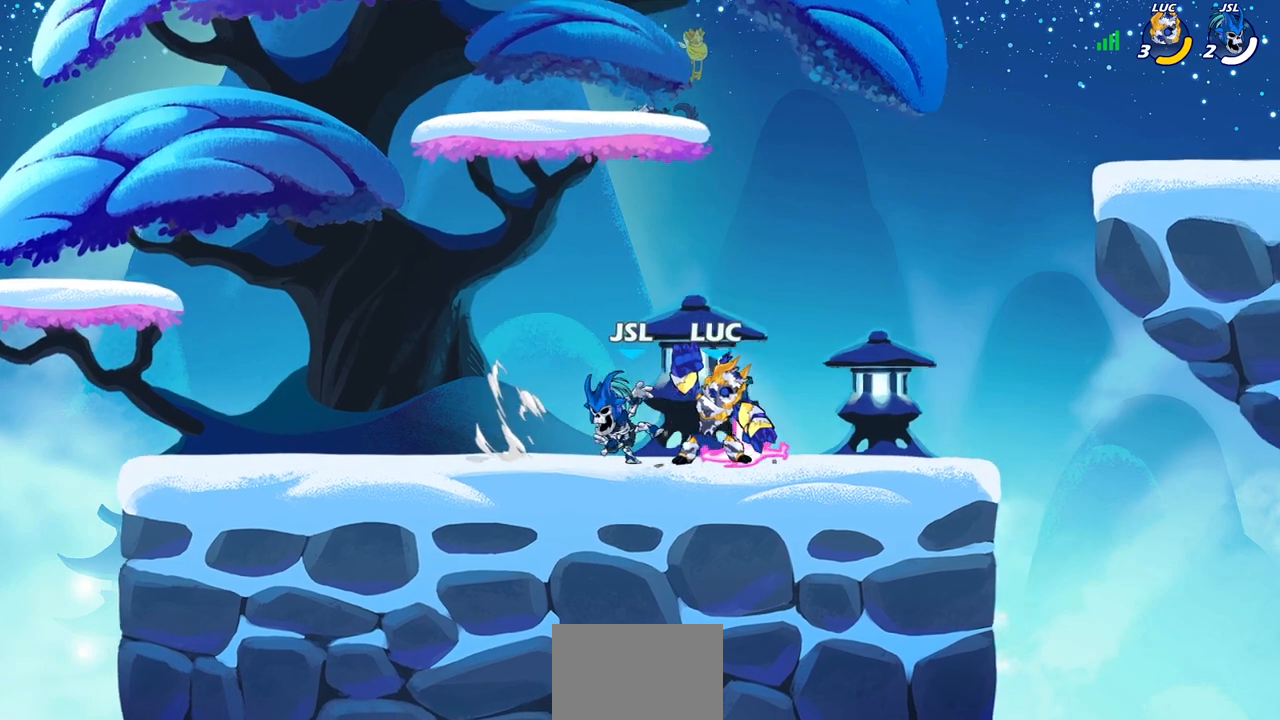
{"dt_ms": 500, "buttons": ["CIRCLE"], "left_stick": "center", "right_stick": "center", "events": []}
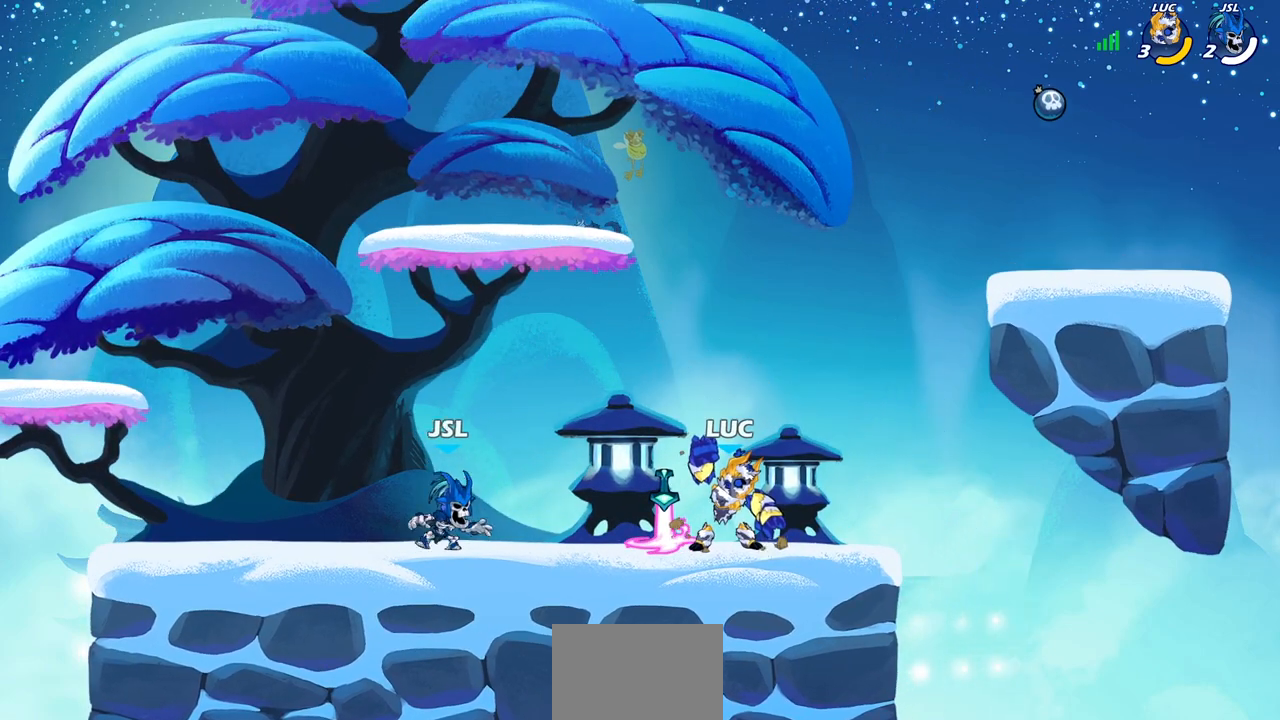
{"dt_ms": 500, "buttons": [], "left_stick": "center", "right_stick": "center", "events": [[183, "CIRCLE", "up"]]}
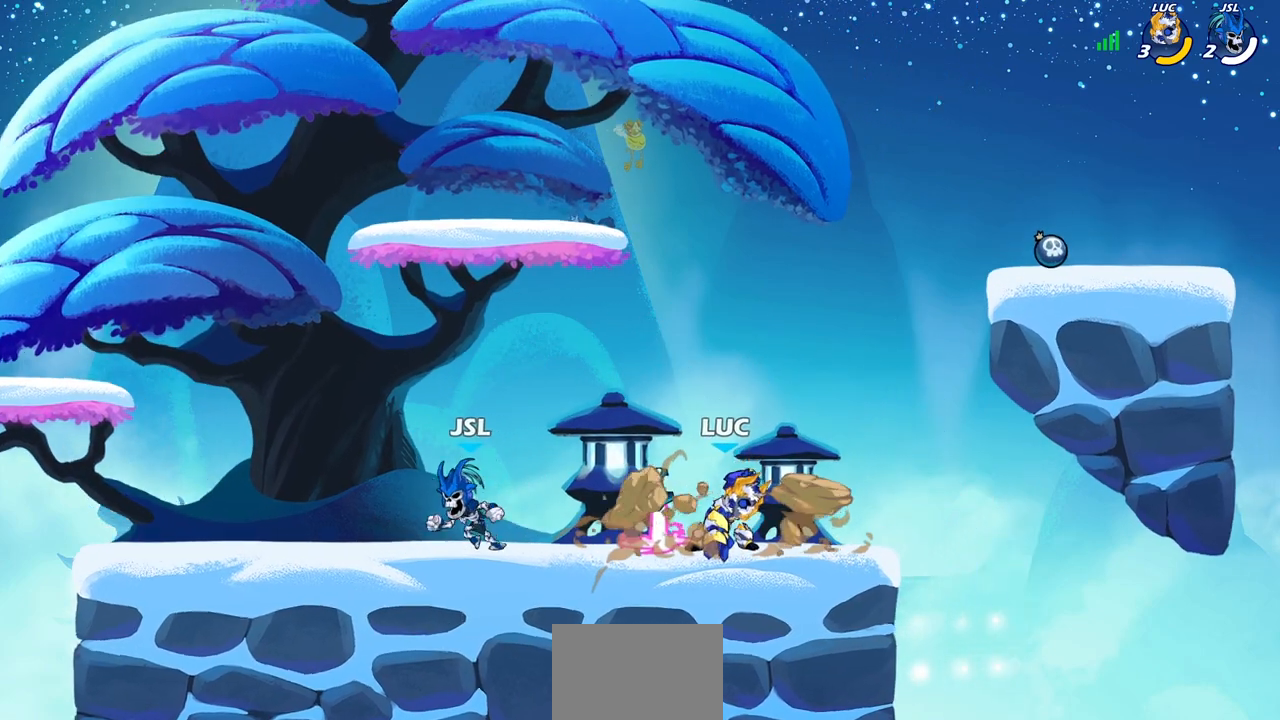
{"dt_ms": 500, "buttons": ["SQUARE"], "left_stick": "center", "right_stick": "center", "events": [[200, "left_stick", "left"], [317, "SQUARE", "down"], [333, "left_stick", "center"], [400, "SQUARE", "up"], [483, "SQUARE", "down"]]}
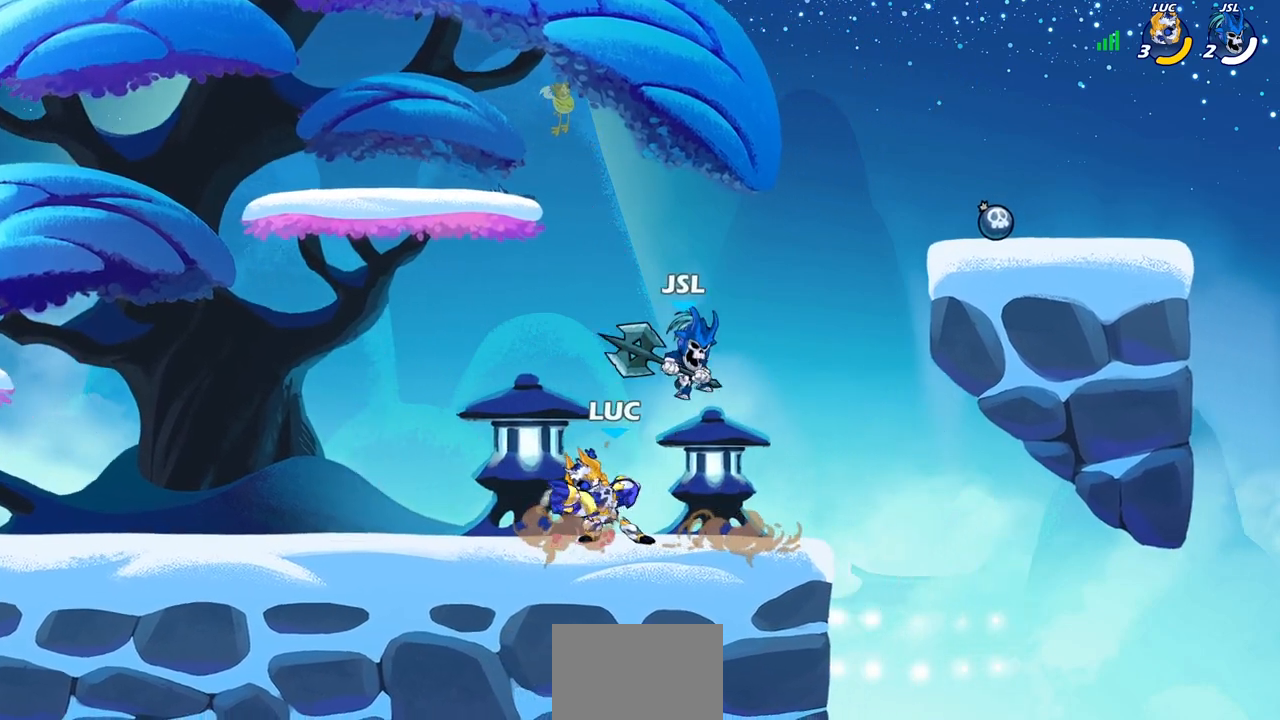
{"dt_ms": 500, "buttons": ["CROSS", "R2"], "left_stick": "right", "right_stick": "center", "events": [[67, "SQUARE", "up"], [383, "left_stick", "right"], [467, "CROSS", "down"], [500, "R2", "down"]]}
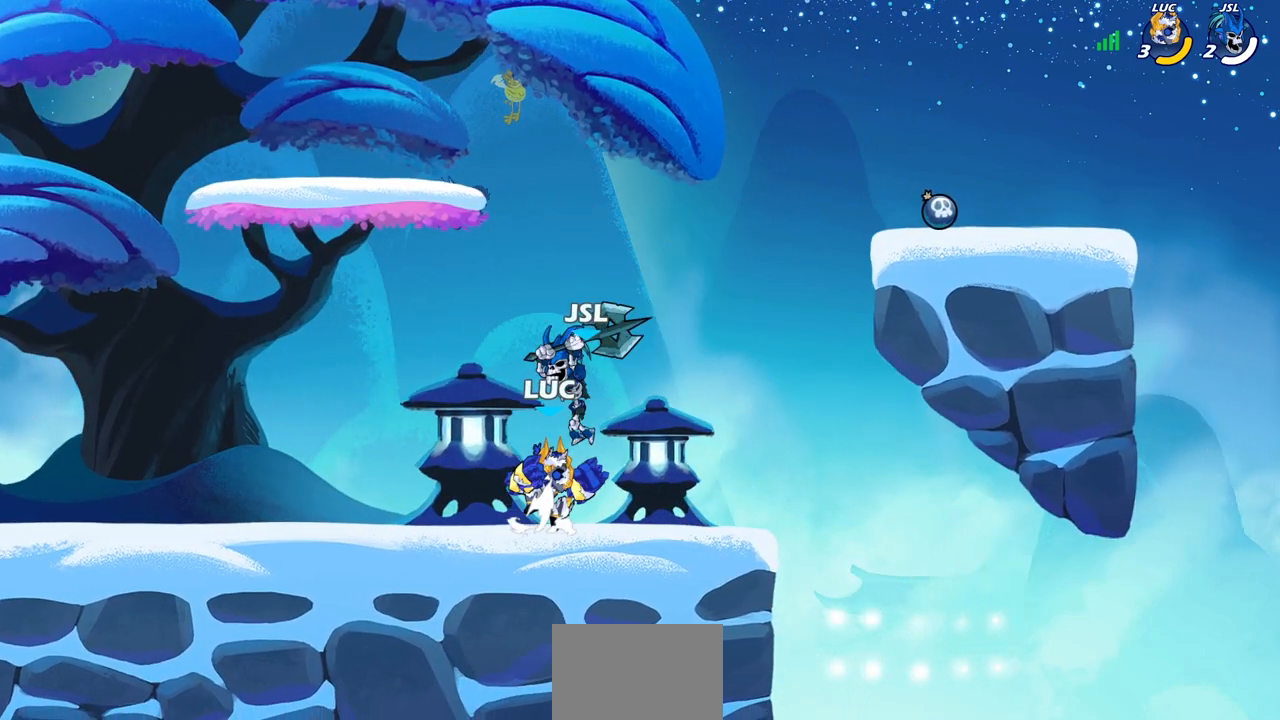
{"dt_ms": 500, "buttons": ["R2"], "left_stick": "down-left", "right_stick": "center", "events": [[67, "CROSS", "up"], [67, "left_stick", "up"], [183, "left_stick", "left"], [233, "left_stick", "down-left"], [317, "R2", "up"], [350, "left_stick", "left"], [467, "left_stick", "down-left"], [500, "R2", "down"]]}
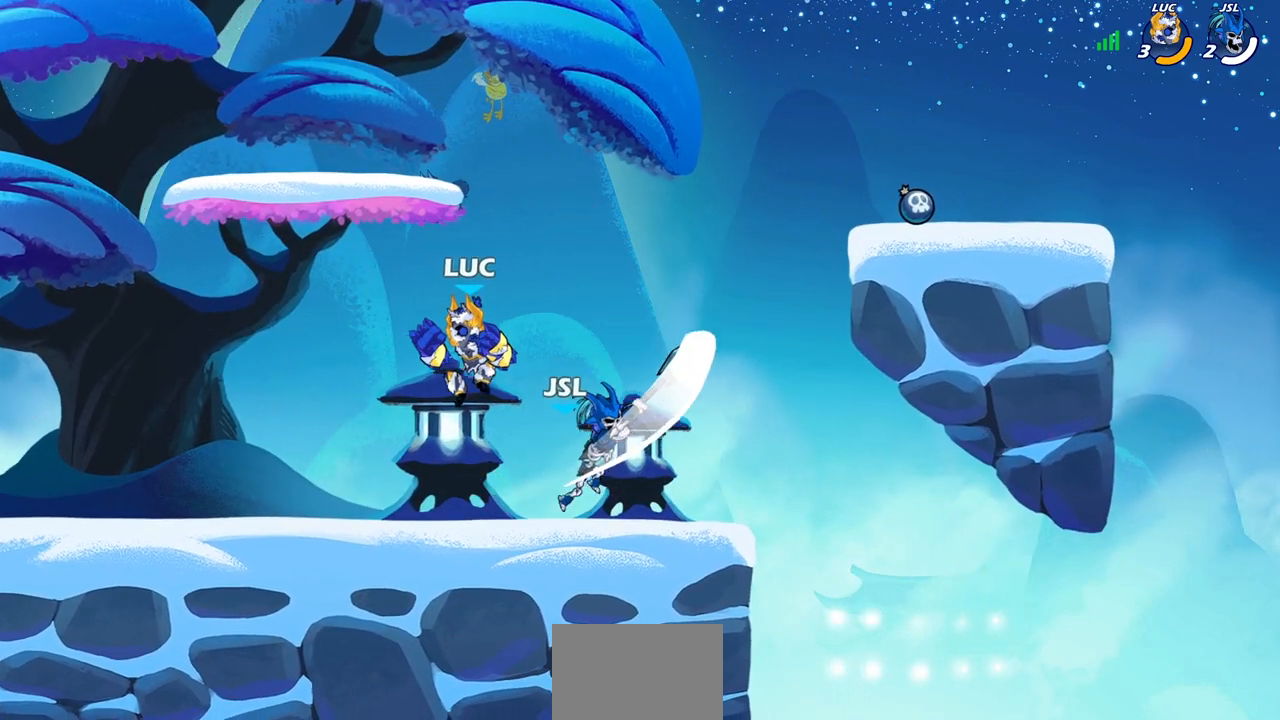
{"dt_ms": 1000, "buttons": [], "left_stick": "center", "right_stick": "center"}
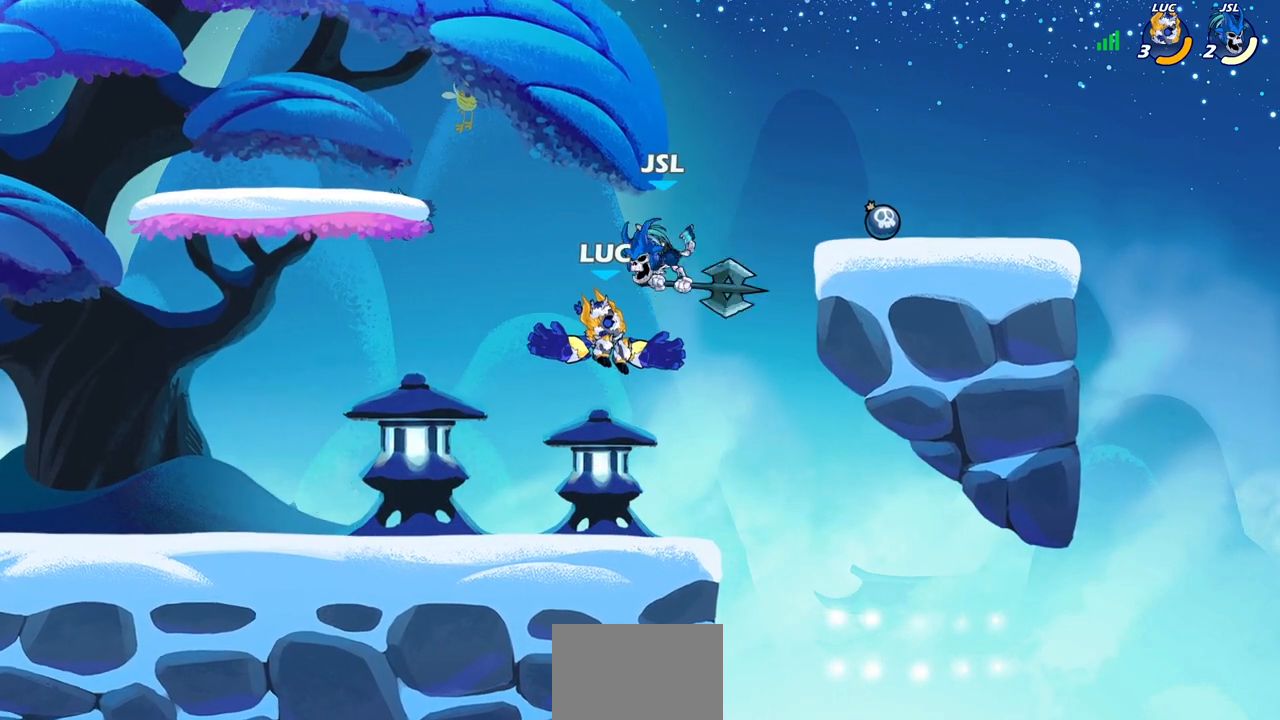
{"dt_ms": 500, "buttons": ["SQUARE"], "left_stick": "center", "right_stick": "center", "events": [[67, "left_stick", "right"], [233, "left_stick", "center"], [483, "SQUARE", "down"]]}
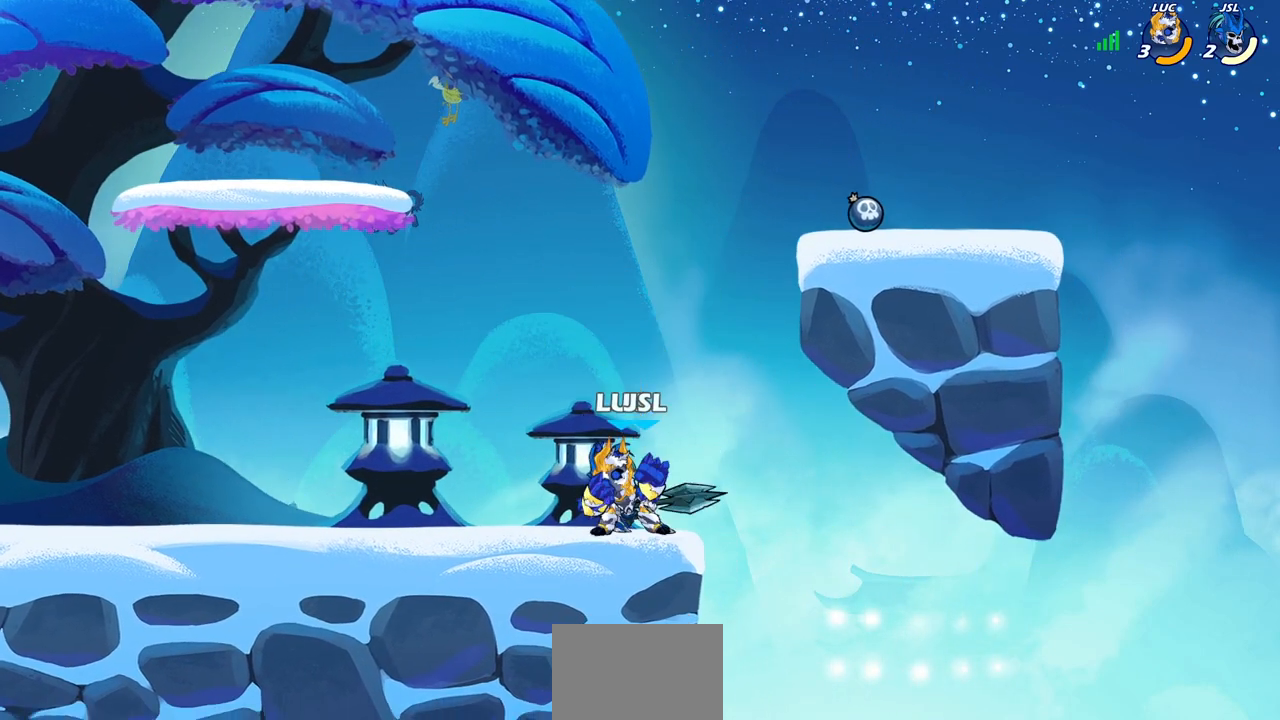
{"dt_ms": 500, "buttons": [], "left_stick": "center", "right_stick": "center", "events": [[67, "SQUARE", "up"], [150, "SQUARE", "down"], [233, "SQUARE", "up"], [333, "SQUARE", "down"], [467, "SQUARE", "up"]]}
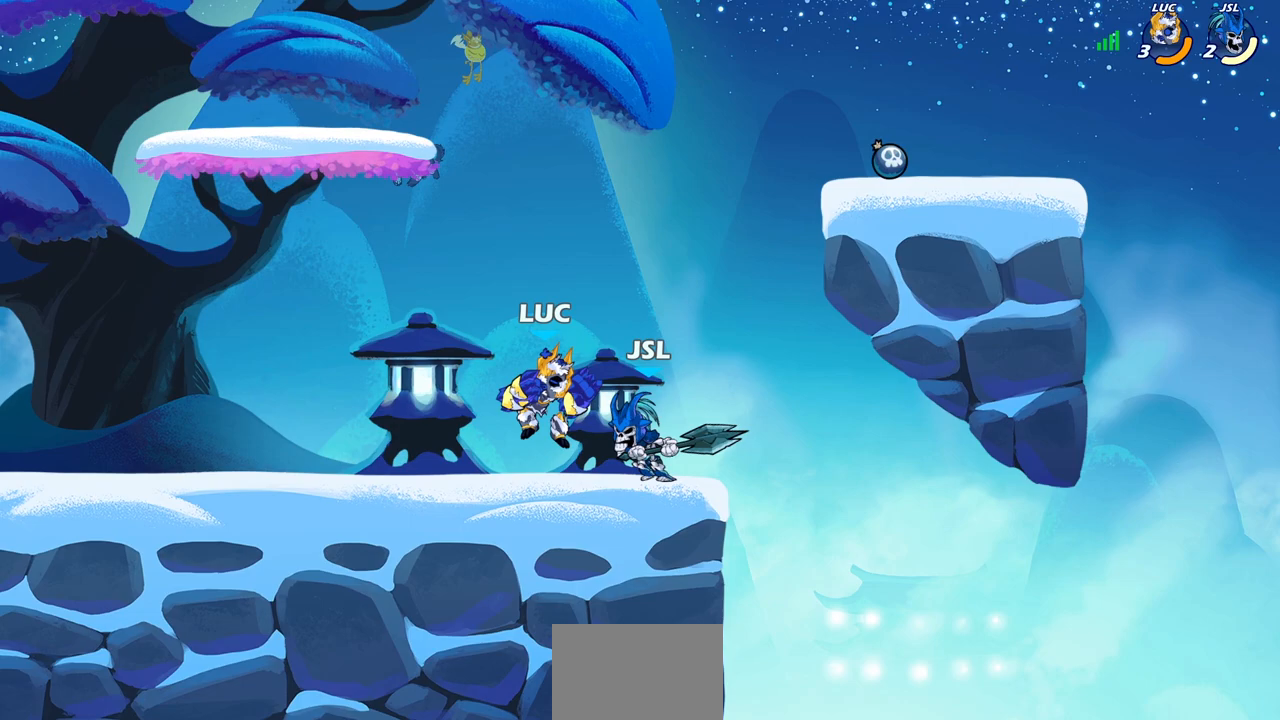
{"dt_ms": 500, "buttons": [], "left_stick": "center", "right_stick": "center", "events": []}
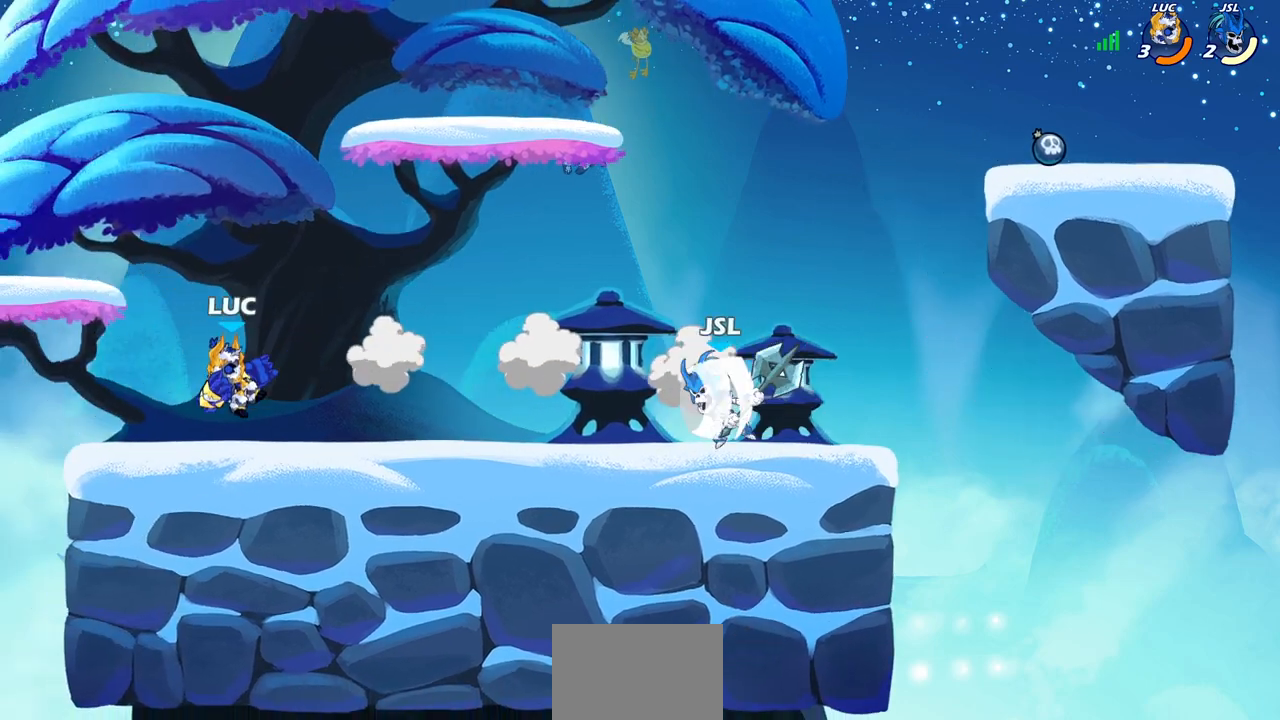
{"dt_ms": 500, "buttons": [], "left_stick": "center", "right_stick": "center", "events": [[217, "R2", "down"], [217, "left_stick", "down"], [267, "SQUARE", "down"], [350, "R2", "up"], [350, "SQUARE", "up"], [383, "left_stick", "center"]]}
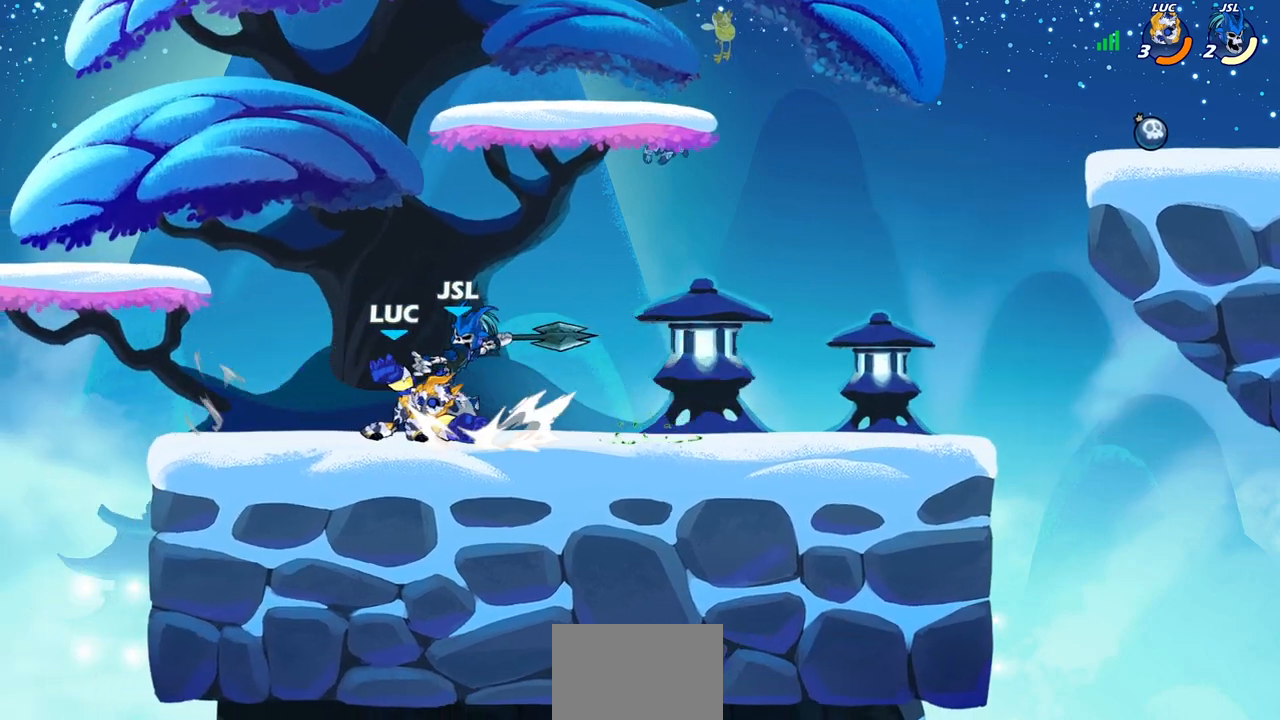
{"dt_ms": 500, "buttons": ["SQUARE"], "left_stick": "center", "right_stick": "center", "events": [[450, "SQUARE", "down"]]}
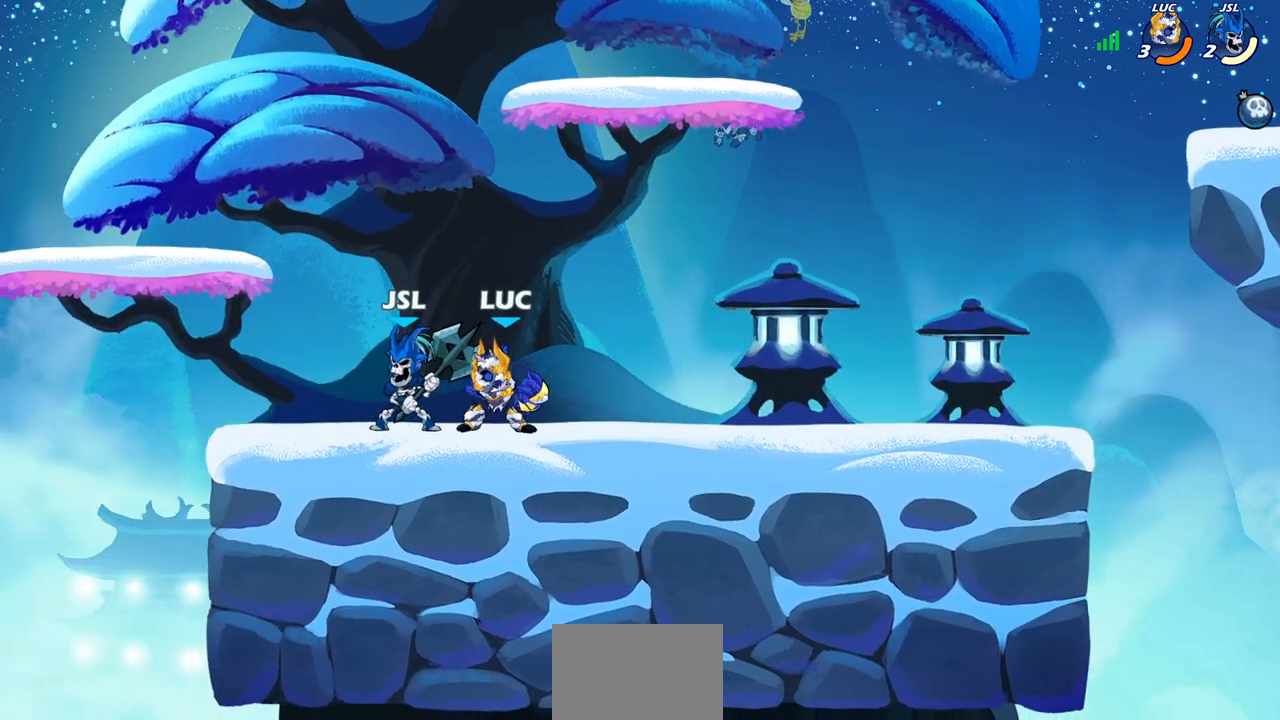
{"dt_ms": 500, "buttons": ["SQUARE"], "left_stick": "center", "right_stick": "center", "events": [[17, "SQUARE", "up"], [117, "SQUARE", "down"], [200, "SQUARE", "up"], [283, "SQUARE", "down"], [367, "SQUARE", "up"], [450, "SQUARE", "down"]]}
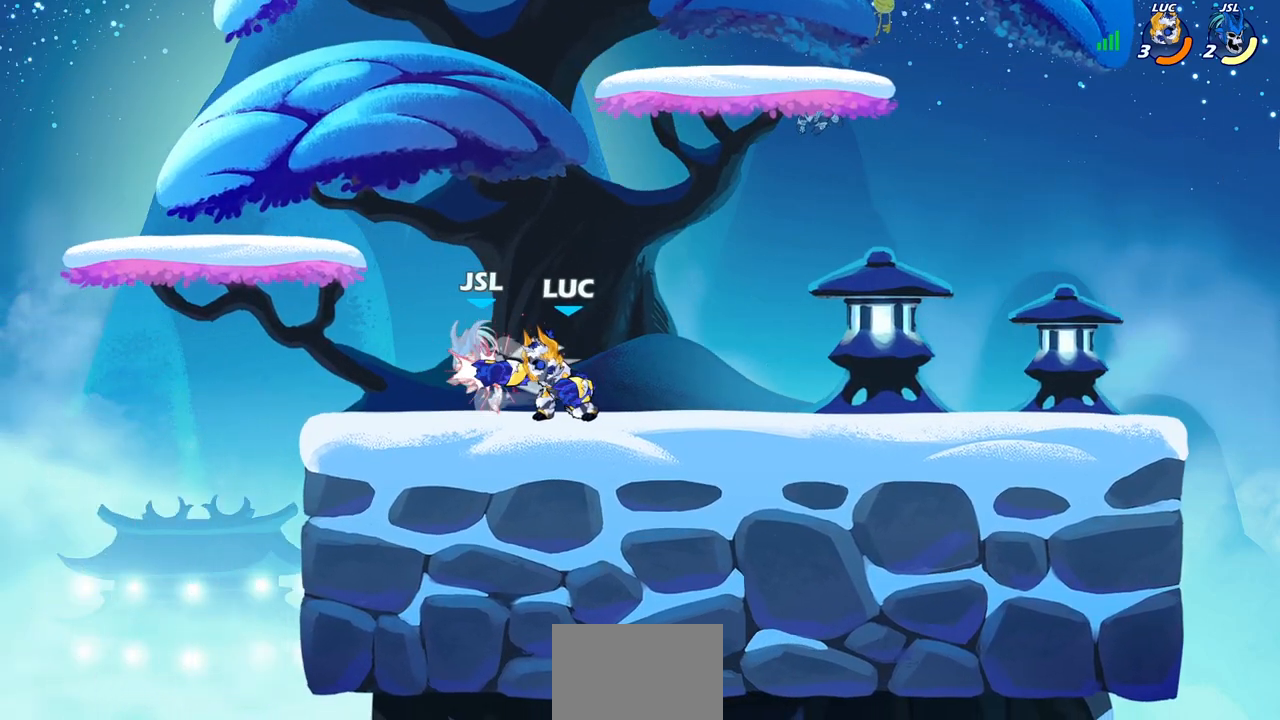
{"dt_ms": 500, "buttons": ["SQUARE"], "left_stick": "down", "right_stick": "center", "events": [[17, "SQUARE", "up"], [117, "SQUARE", "down"], [233, "SQUARE", "up"], [417, "left_stick", "down"], [433, "SQUARE", "down"]]}
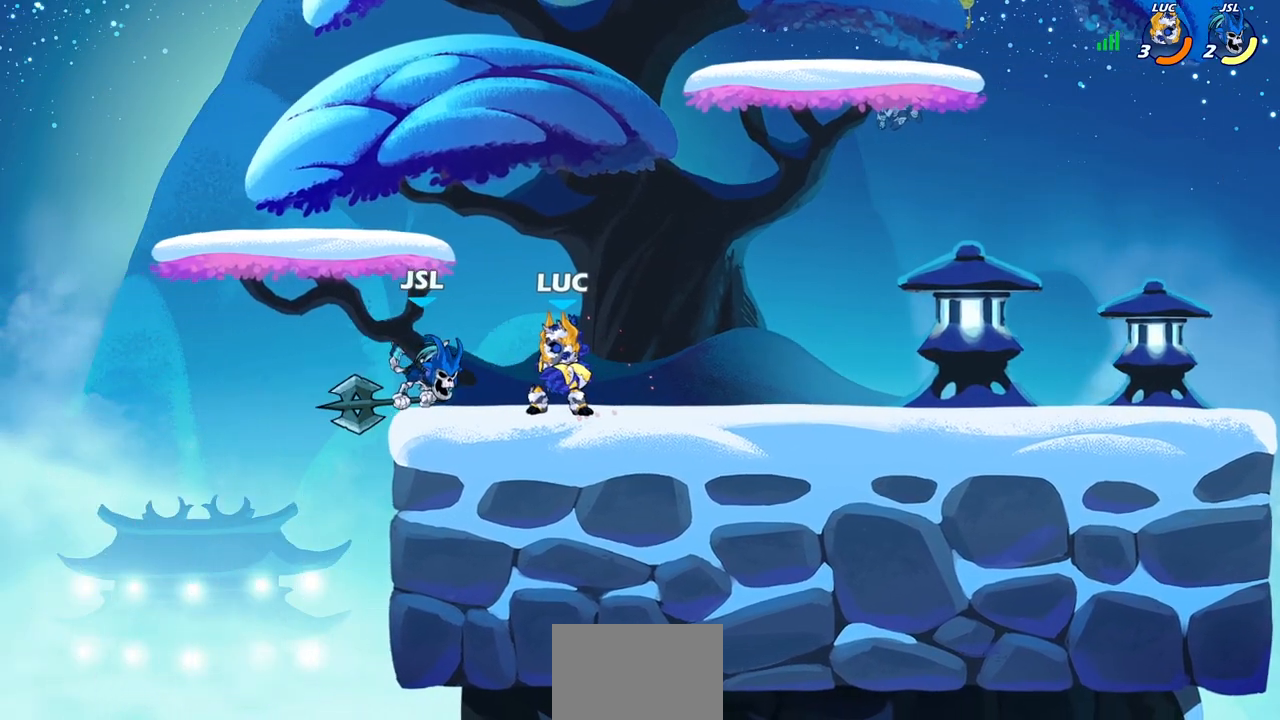
{"dt_ms": 500, "buttons": [], "left_stick": "center", "right_stick": "center", "events": [[33, "SQUARE", "up"], [117, "left_stick", "center"]]}
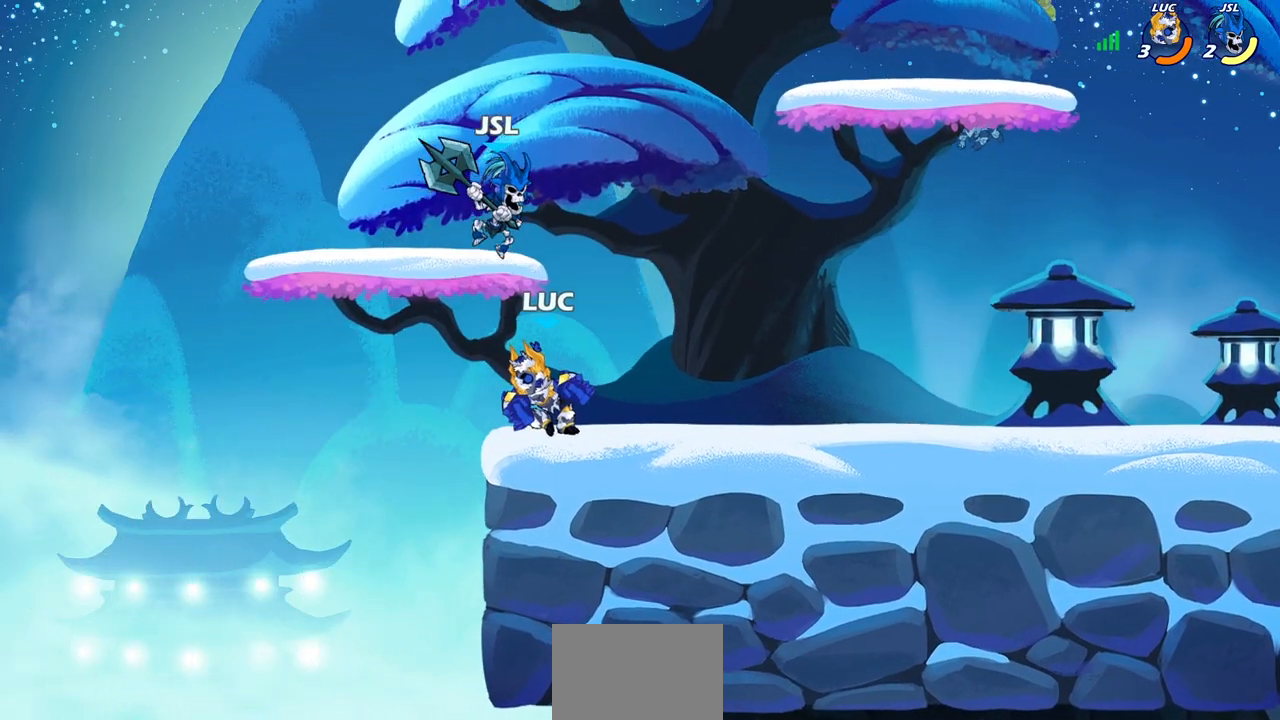
{"dt_ms": 500, "buttons": [], "left_stick": "center", "right_stick": "center", "events": [[200, "R2", "down"], [483, "R2", "up"]]}